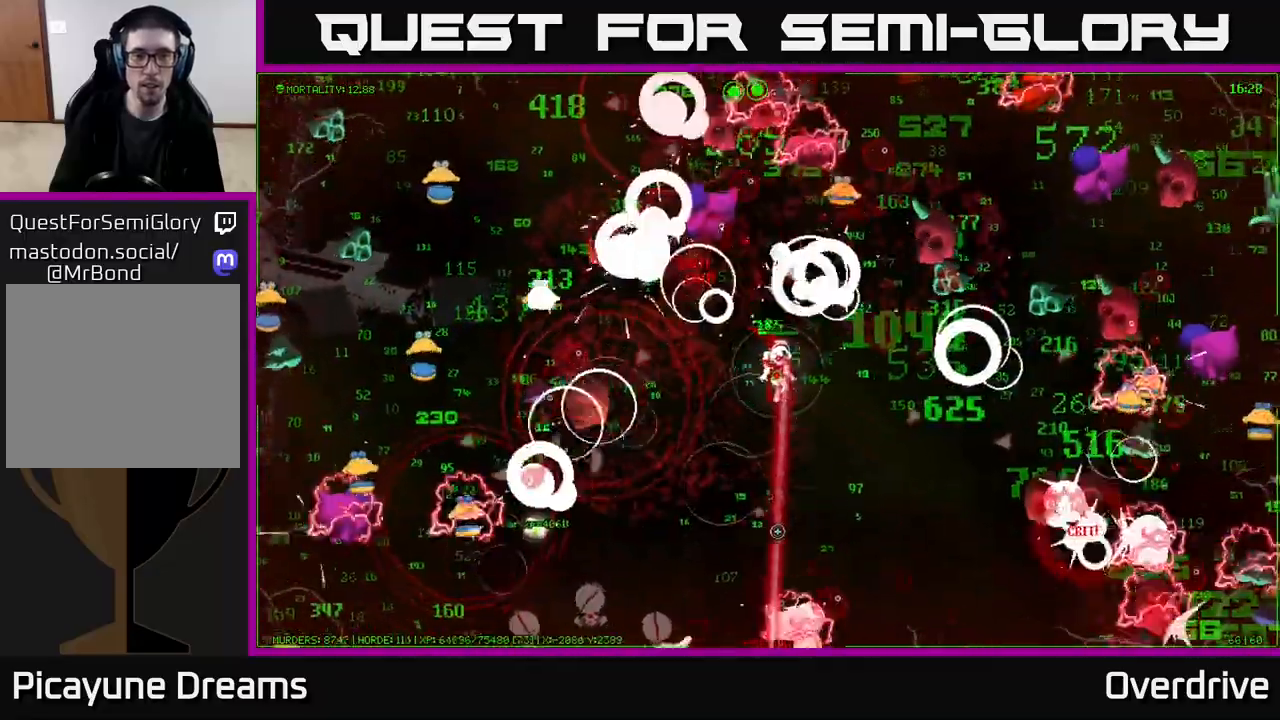
Gameplay with a controller (Xbox layout); each line is a JSON object with the inputs held at the frame after it. "events" lists button and stick changes between this image and that frame as [ms after this image, input, new state], when the widget could be followed in between.
{"buttons": [], "left_stick": "down", "right_stick": "down", "events": [[100, "right_stick", "down-right"], [117, "left_stick", "down-right"], [317, "right_stick", "down"], [433, "left_stick", "down"]]}
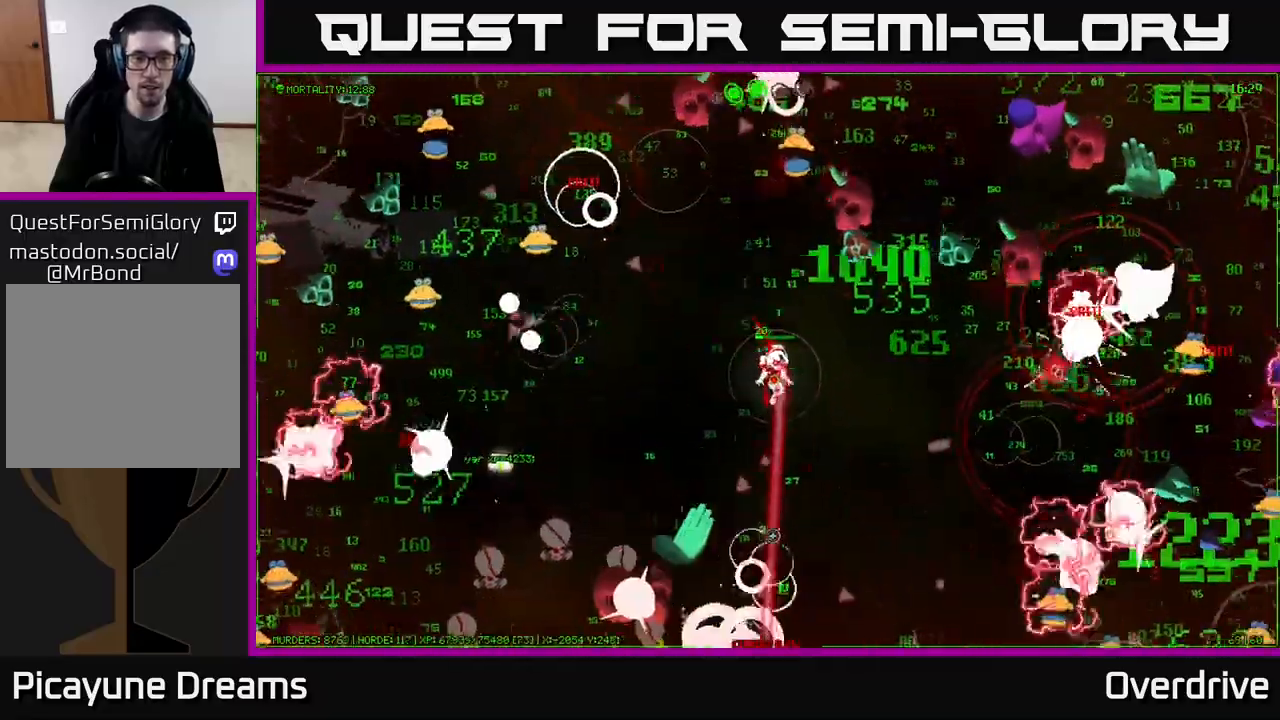
{"buttons": [], "left_stick": "down", "right_stick": "left", "events": [[100, "left_stick", "down-right"], [150, "right_stick", "down-left"], [300, "left_stick", "down"], [450, "right_stick", "left"]]}
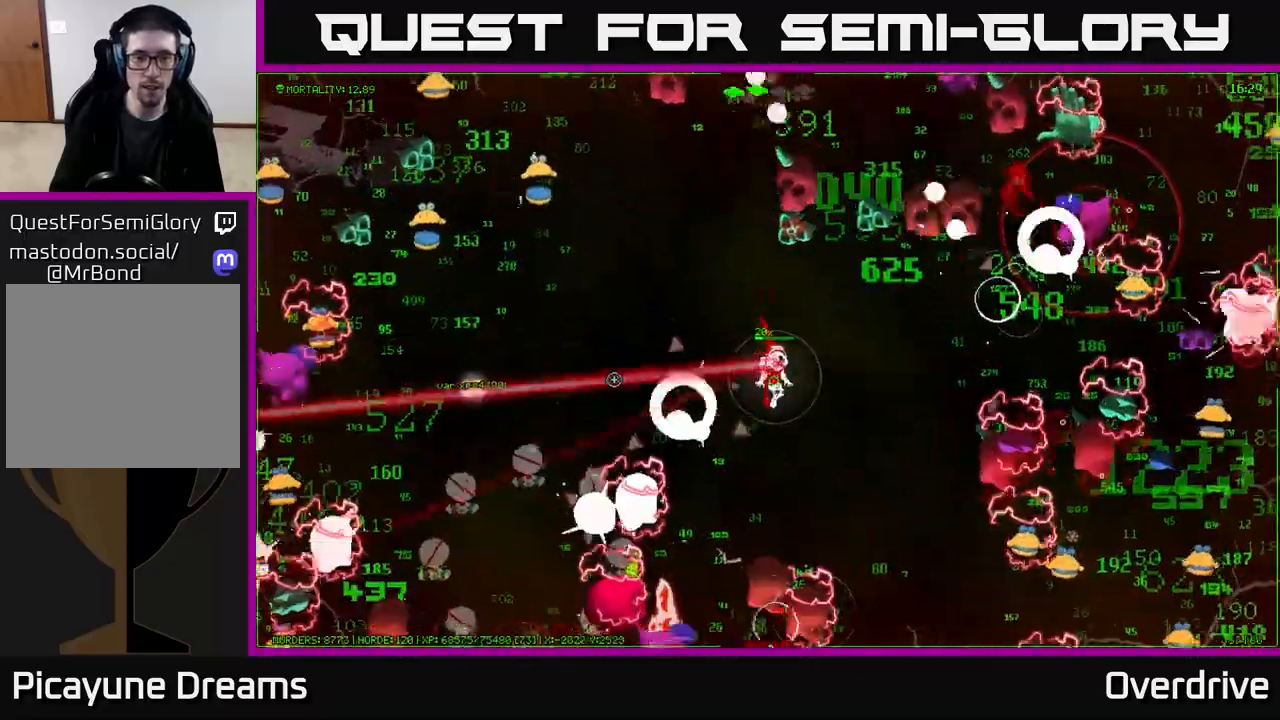
{"buttons": [], "left_stick": "left", "right_stick": "down", "events": [[67, "left_stick", "down-left"], [133, "right_stick", "down-left"], [267, "right_stick", "down"], [350, "left_stick", "left"]]}
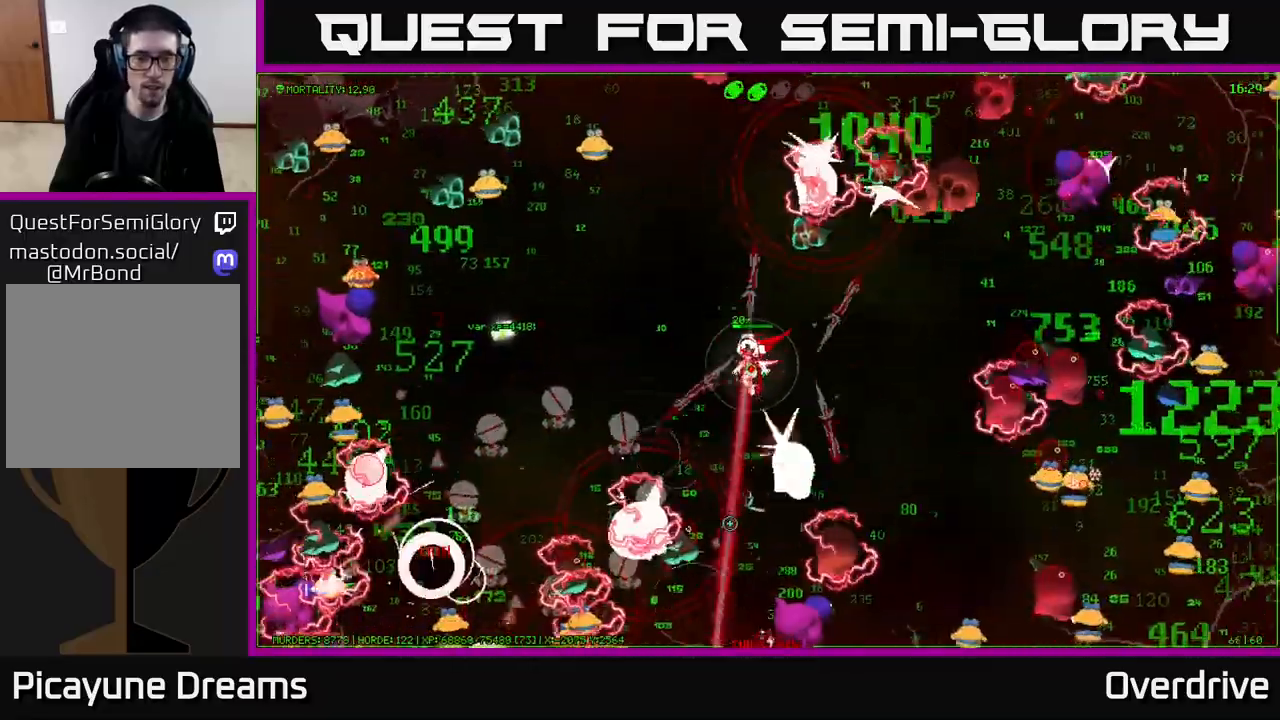
{"buttons": [], "left_stick": "down-left", "right_stick": "down", "events": [[417, "left_stick", "down-left"]]}
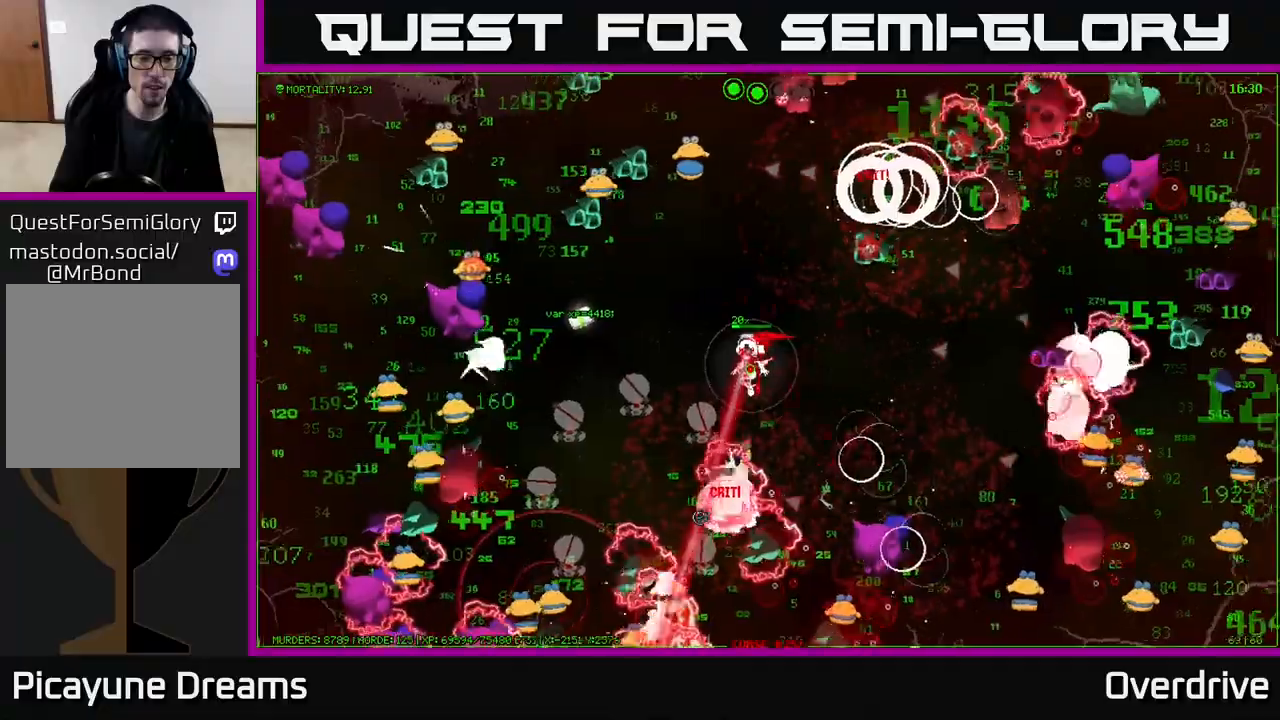
{"buttons": [], "left_stick": "down-left", "right_stick": "down", "events": []}
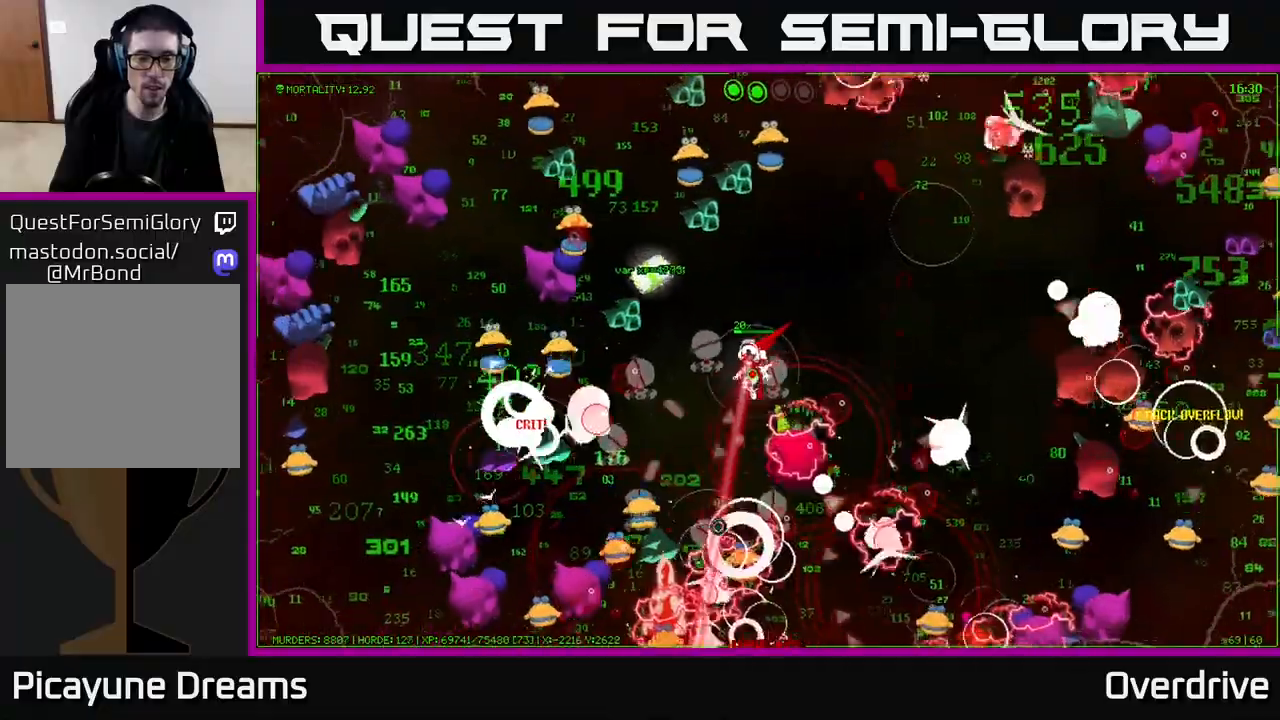
{"buttons": [], "left_stick": "down-left", "right_stick": "down-left", "events": [[100, "right_stick", "down-left"], [217, "left_stick", "down"], [350, "left_stick", "down-left"]]}
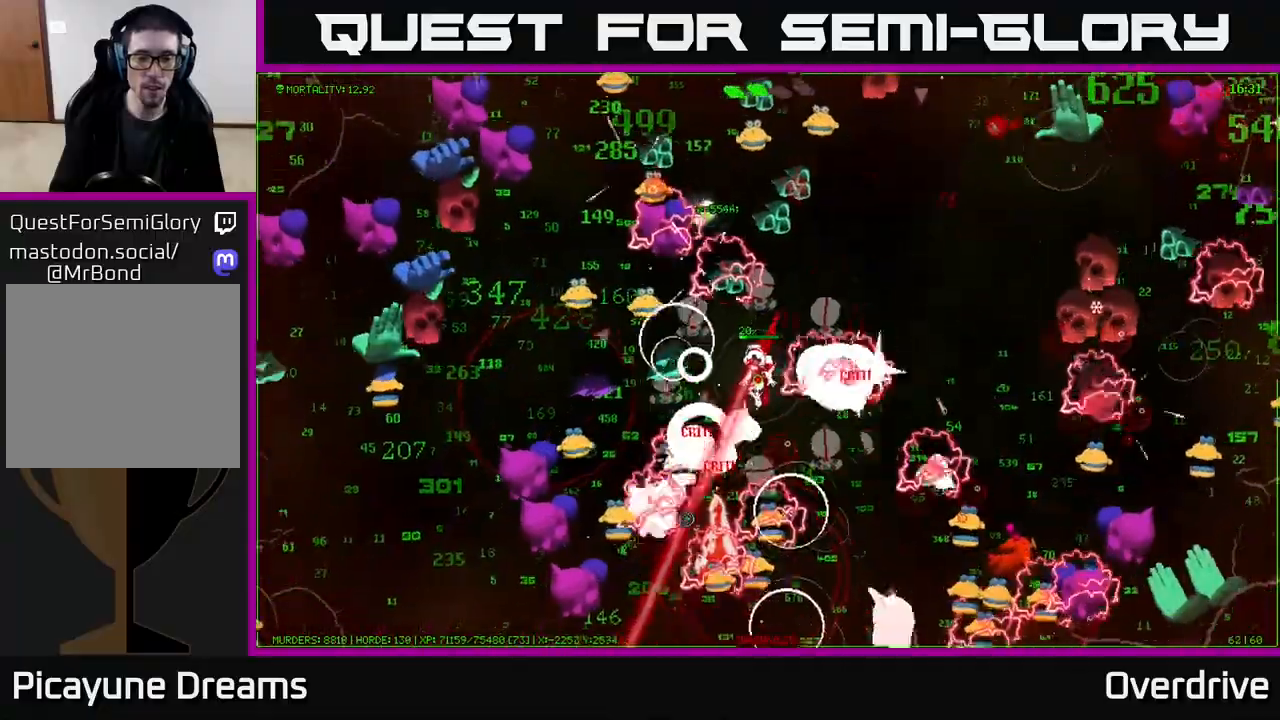
{"buttons": [], "left_stick": "down-right", "right_stick": "down", "events": [[83, "left_stick", "up"], [117, "right_stick", "down"], [300, "left_stick", "down"], [467, "left_stick", "down-right"]]}
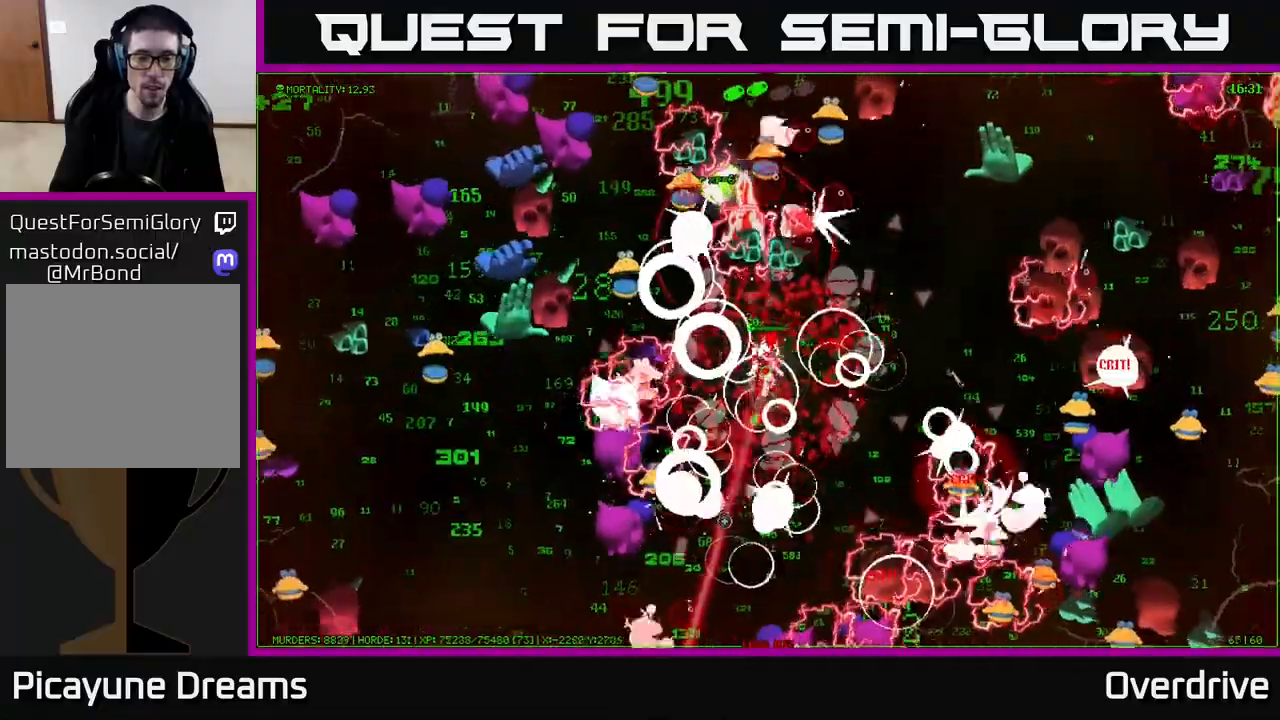
{"buttons": [], "left_stick": "down", "right_stick": "down", "events": [[167, "left_stick", "down"]]}
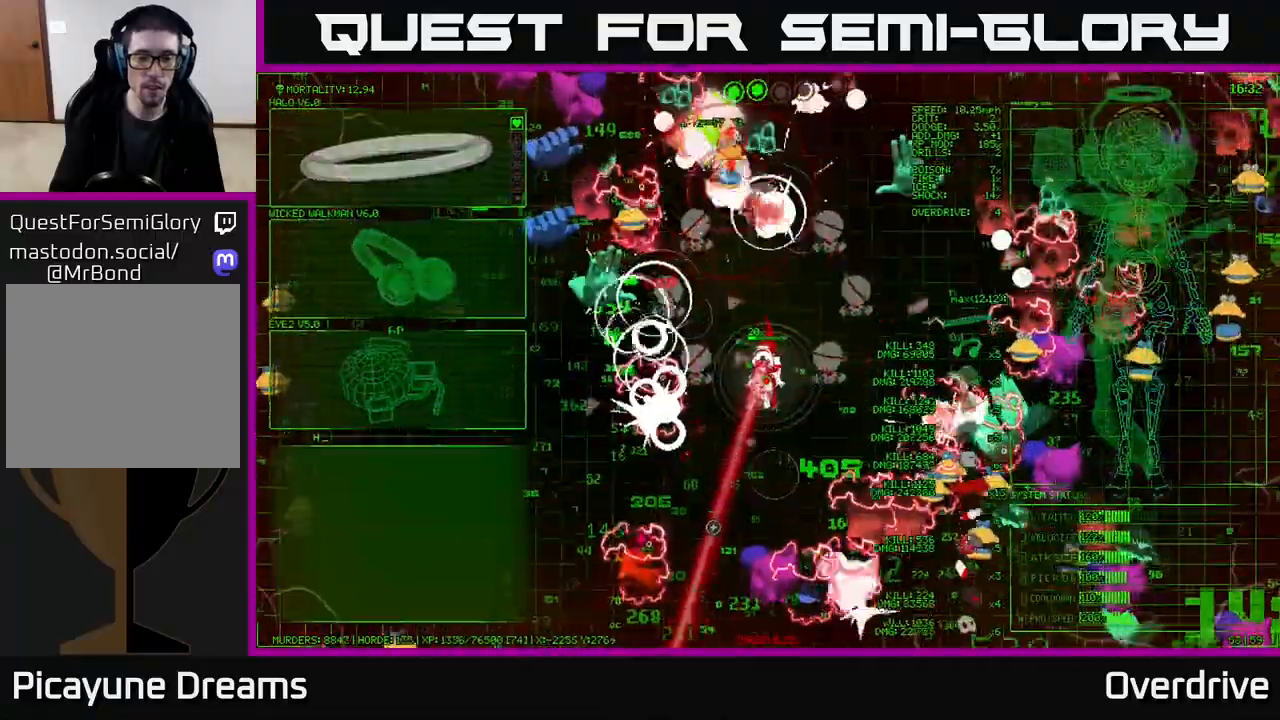
{"buttons": [], "left_stick": "down-left", "right_stick": "down-left", "events": [[133, "right_stick", "down-left"], [217, "left_stick", "down-left"]]}
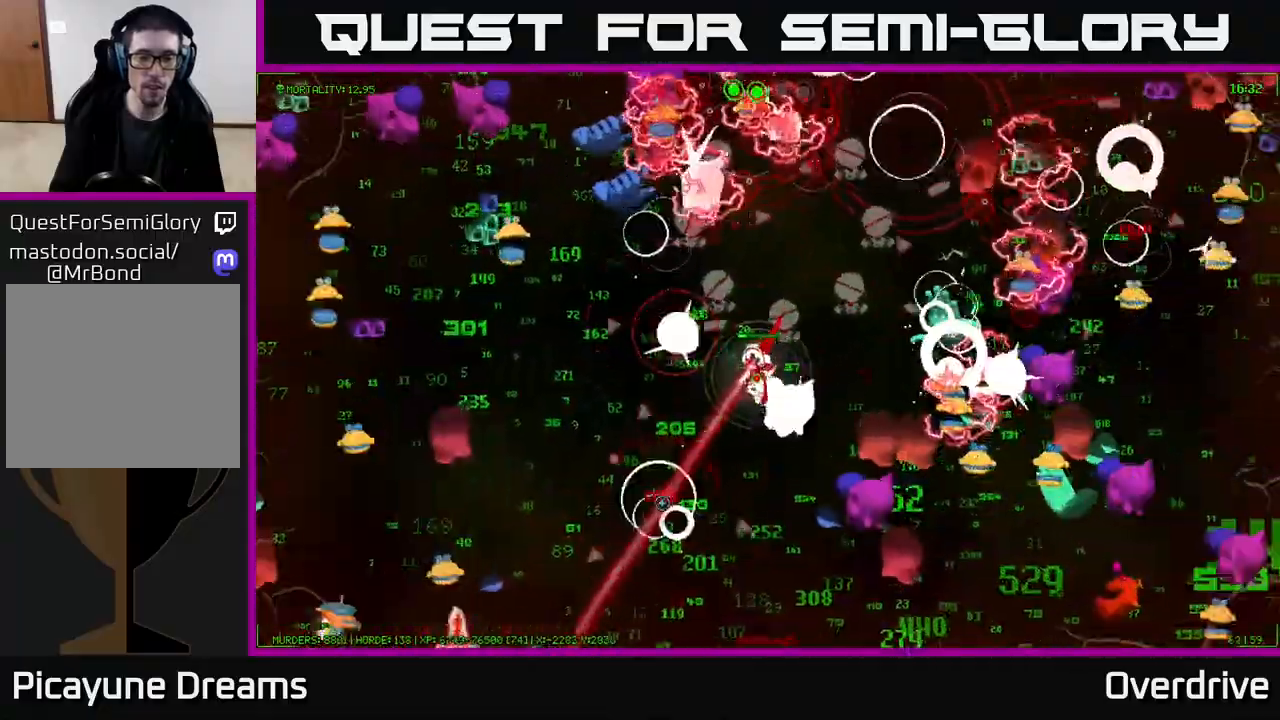
{"buttons": [], "left_stick": "down", "right_stick": "down-right", "events": [[350, "right_stick", "down-right"], [433, "left_stick", "down"]]}
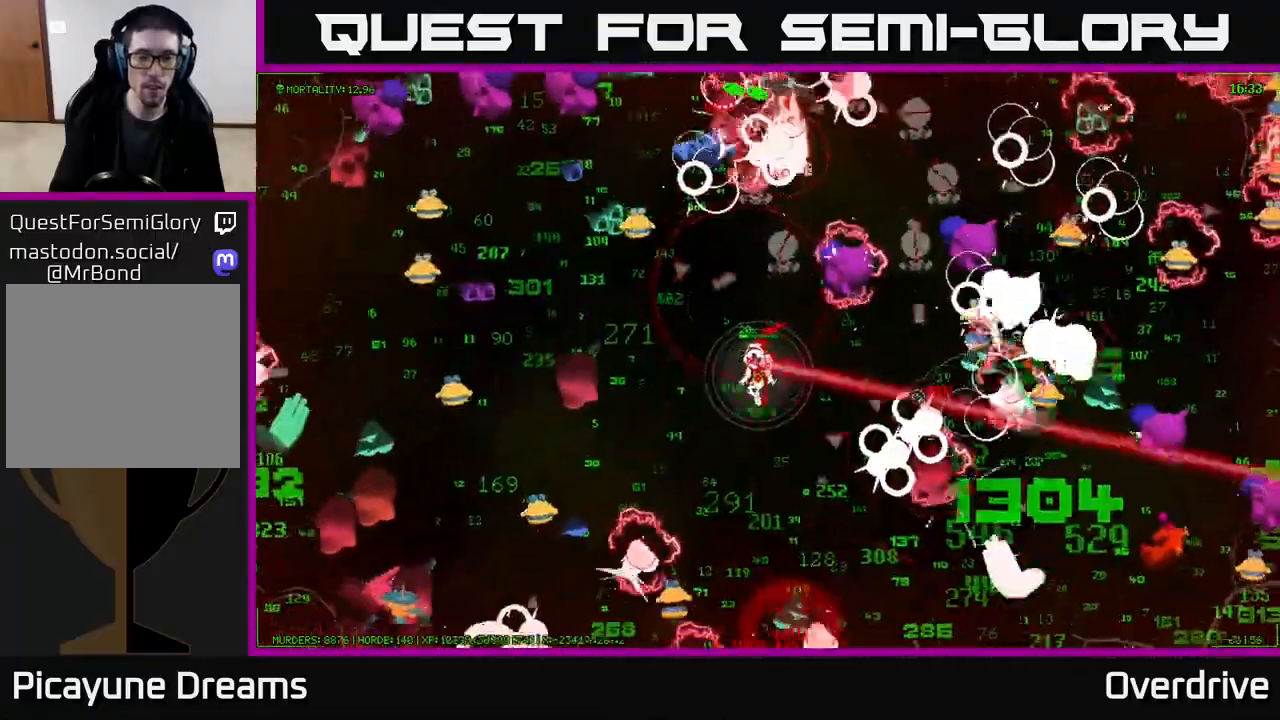
{"buttons": [], "left_stick": "down", "right_stick": "down", "events": [[300, "right_stick", "down"]]}
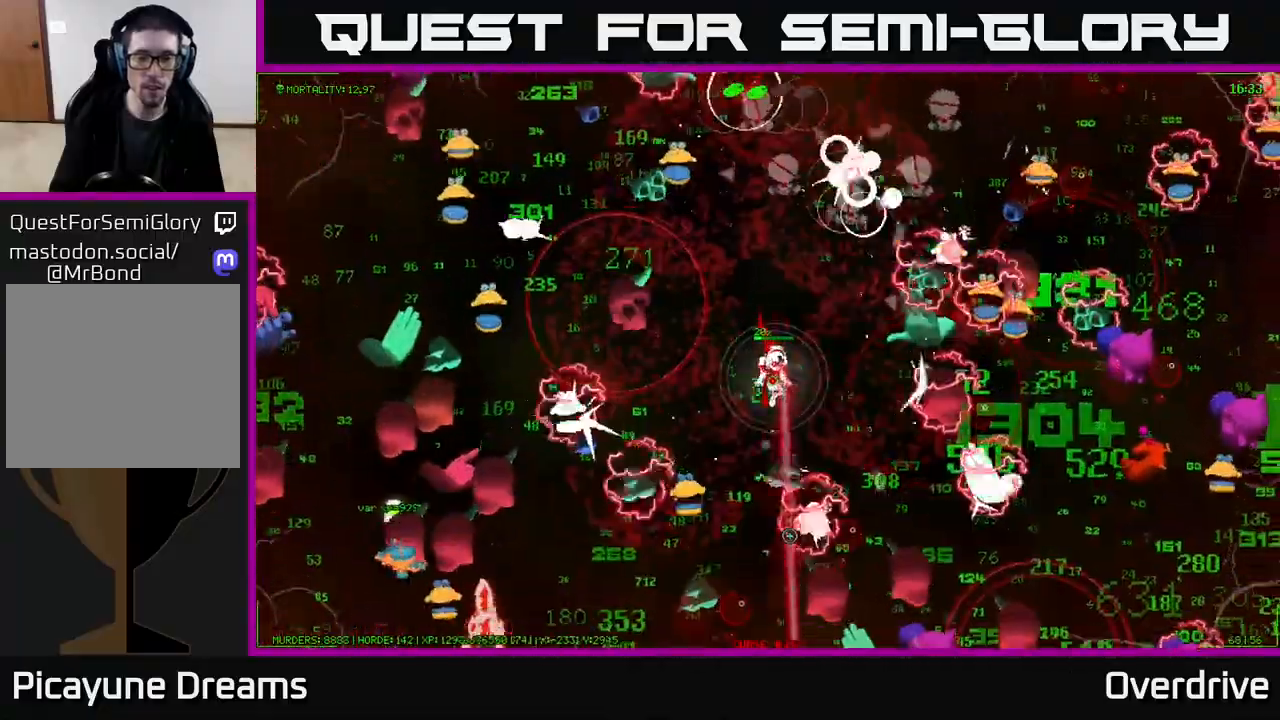
{"buttons": [], "left_stick": "down-left", "right_stick": "down", "events": [[83, "left_stick", "center"], [133, "left_stick", "up"], [250, "left_stick", "up-left"], [433, "left_stick", "down-left"]]}
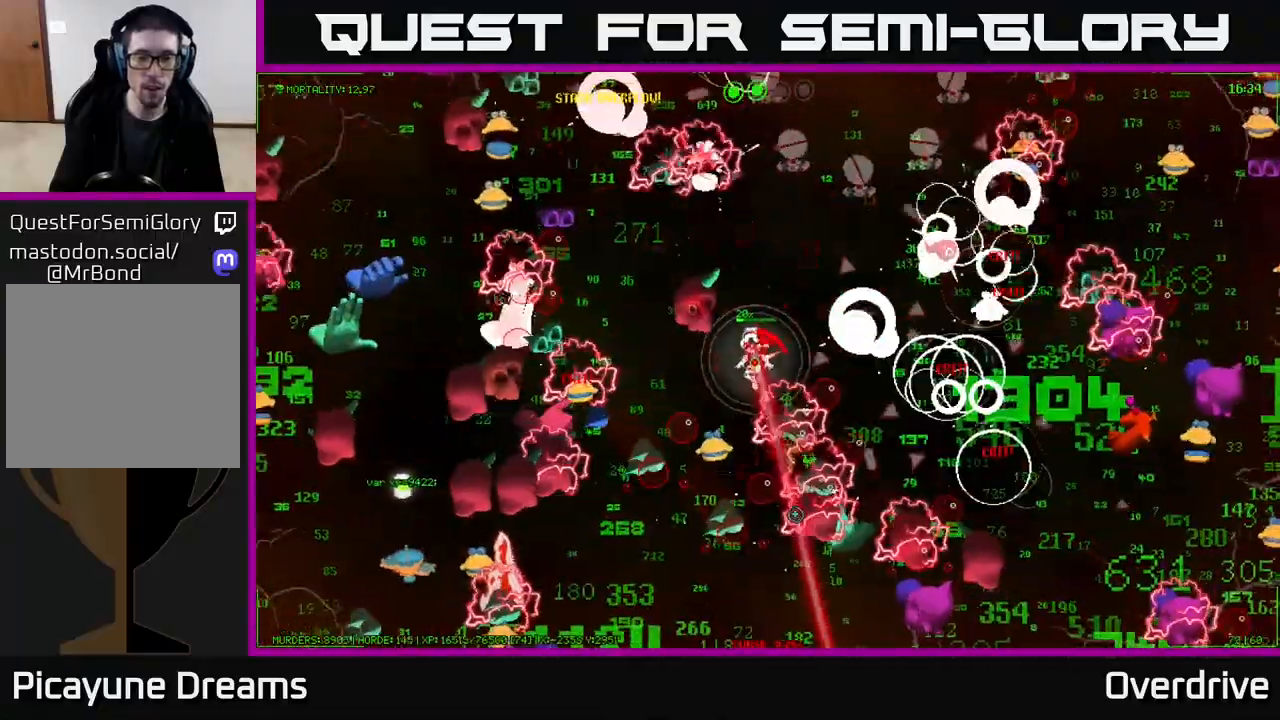
{"buttons": [], "left_stick": "up-left", "right_stick": "down", "events": [[50, "left_stick", "left"], [200, "left_stick", "down-left"], [383, "left_stick", "up-left"]]}
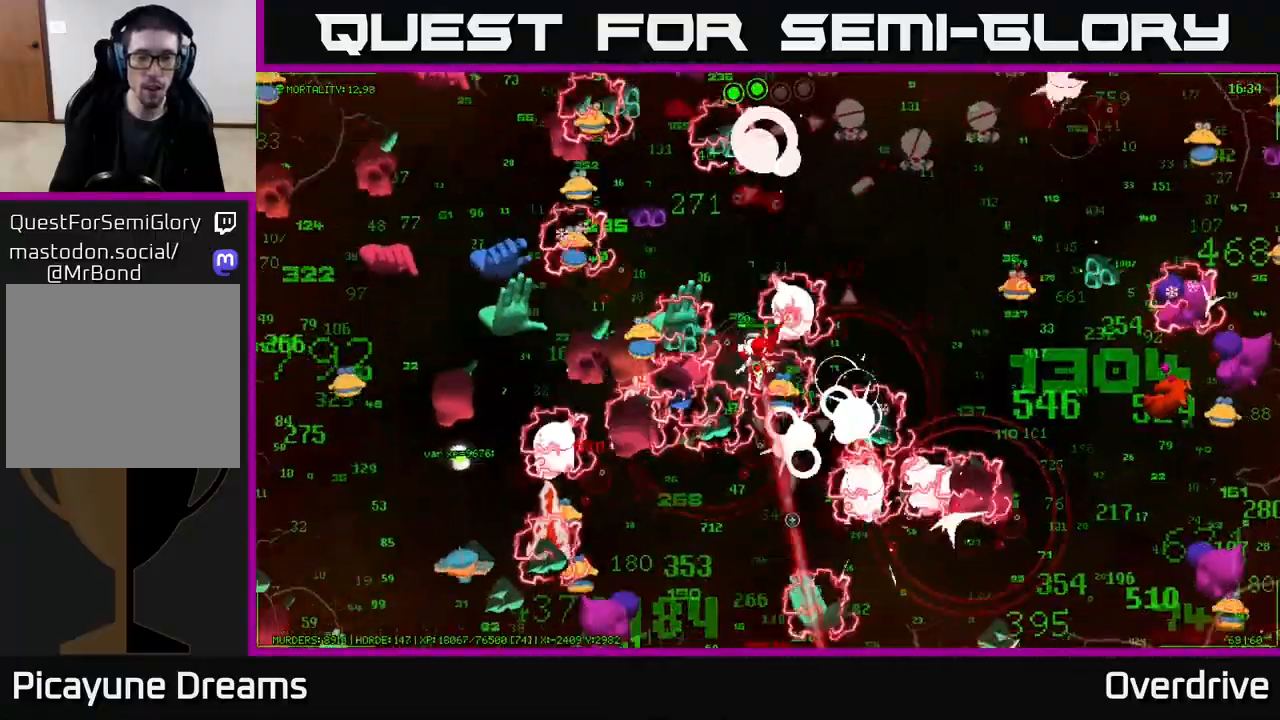
{"buttons": [], "left_stick": "down-right", "right_stick": "down", "events": [[50, "left_stick", "down-right"], [100, "left_stick", "down"], [217, "left_stick", "down-right"], [317, "left_stick", "down"], [467, "left_stick", "down-right"]]}
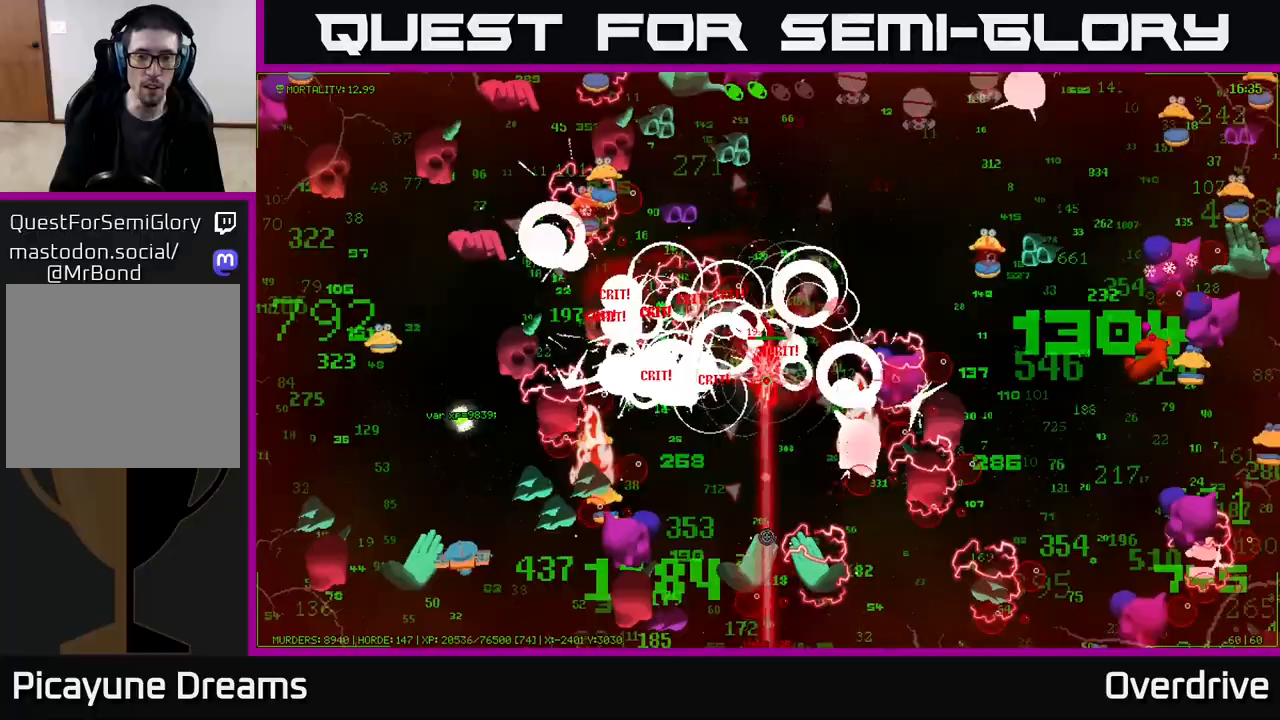
{"buttons": [], "left_stick": "down", "right_stick": "down", "events": [[100, "left_stick", "down-left"], [217, "left_stick", "down"]]}
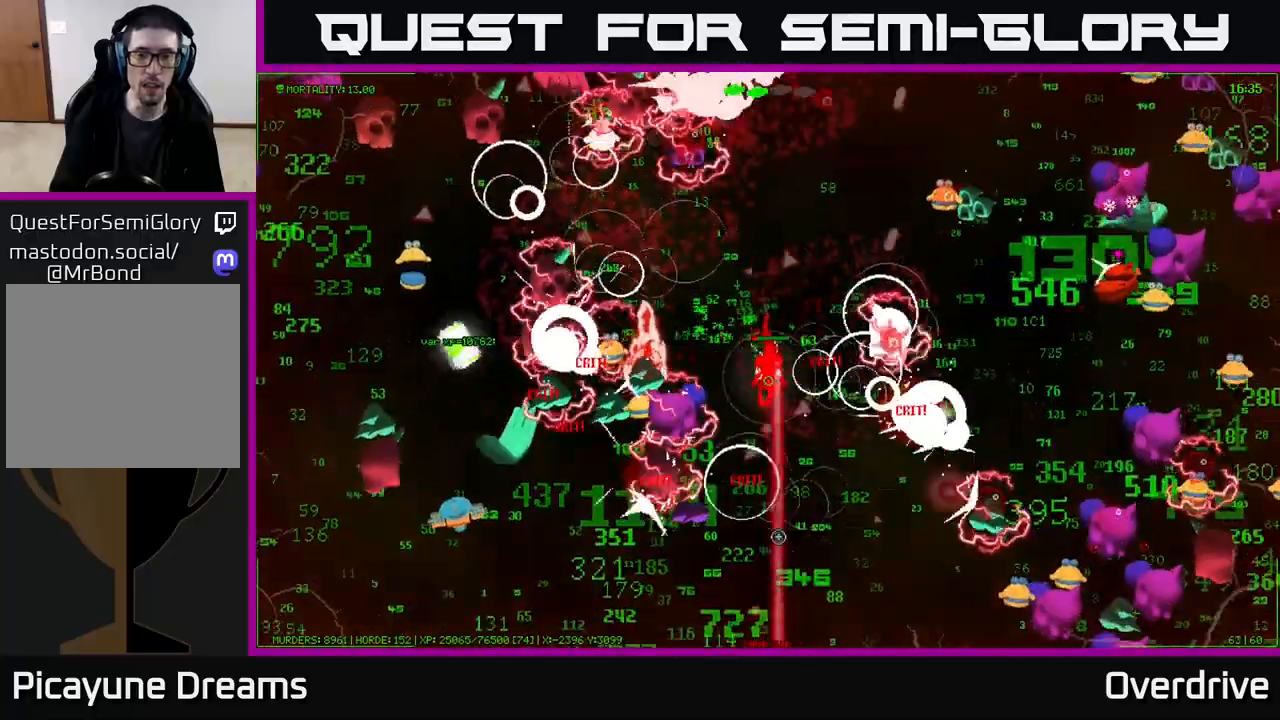
{"buttons": [], "left_stick": "down", "right_stick": "down", "events": [[217, "left_stick", "down-right"], [333, "left_stick", "down"]]}
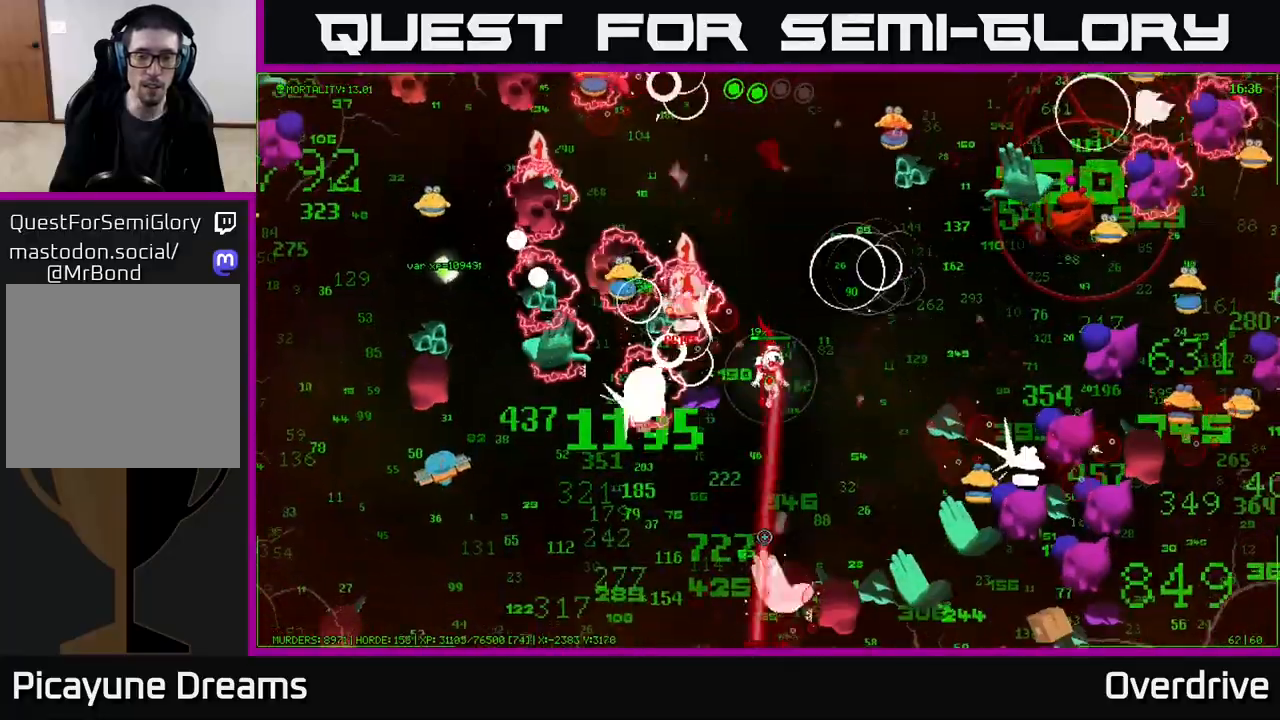
{"buttons": [], "left_stick": "down-left", "right_stick": "down", "events": [[133, "right_stick", "left"], [267, "right_stick", "down-left"], [283, "left_stick", "down-left"], [400, "right_stick", "down"]]}
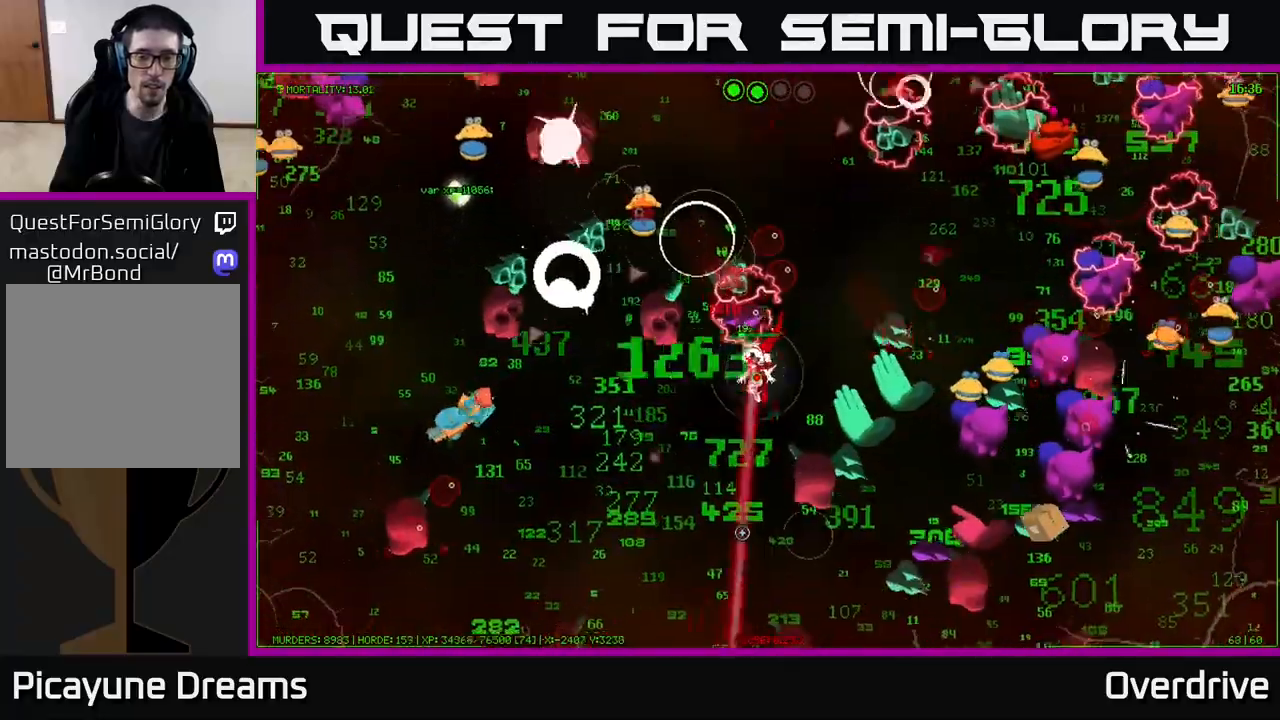
{"buttons": [], "left_stick": "down-left", "right_stick": "down-left", "events": [[117, "right_stick", "down-left"], [233, "right_stick", "left"], [433, "right_stick", "down-left"]]}
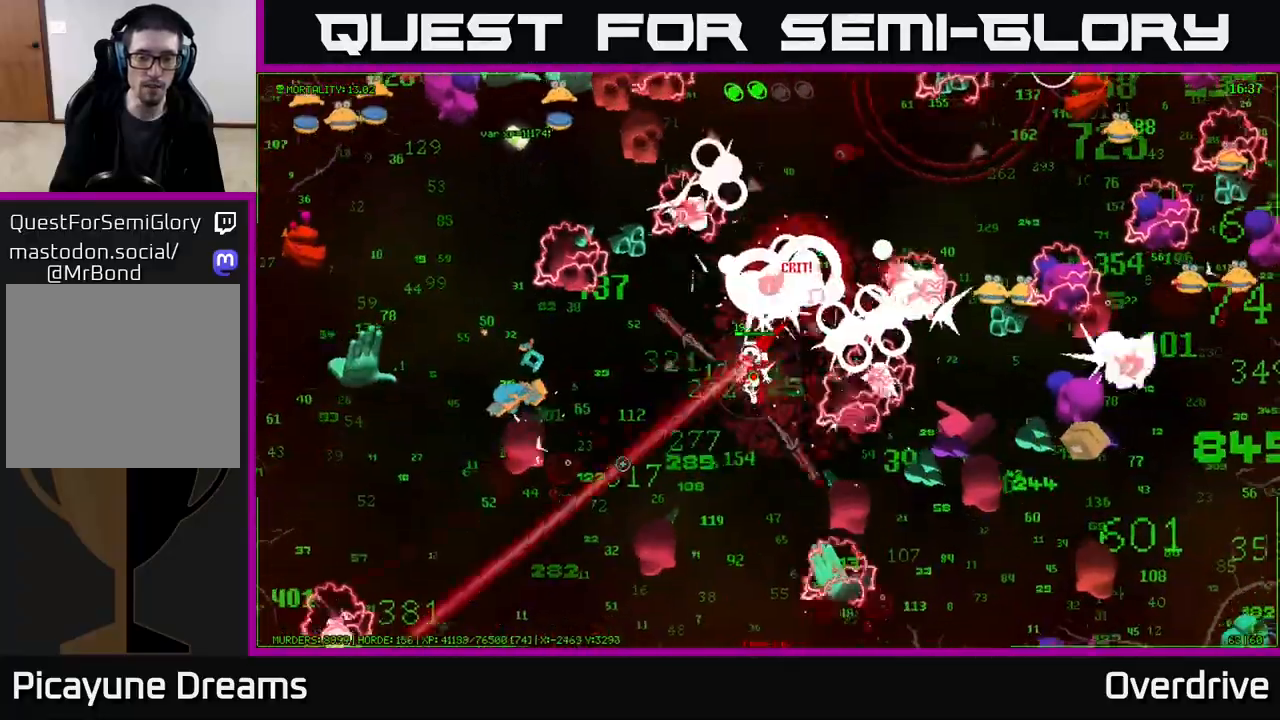
{"buttons": [], "left_stick": "down-left", "right_stick": "down", "events": [[217, "right_stick", "down"]]}
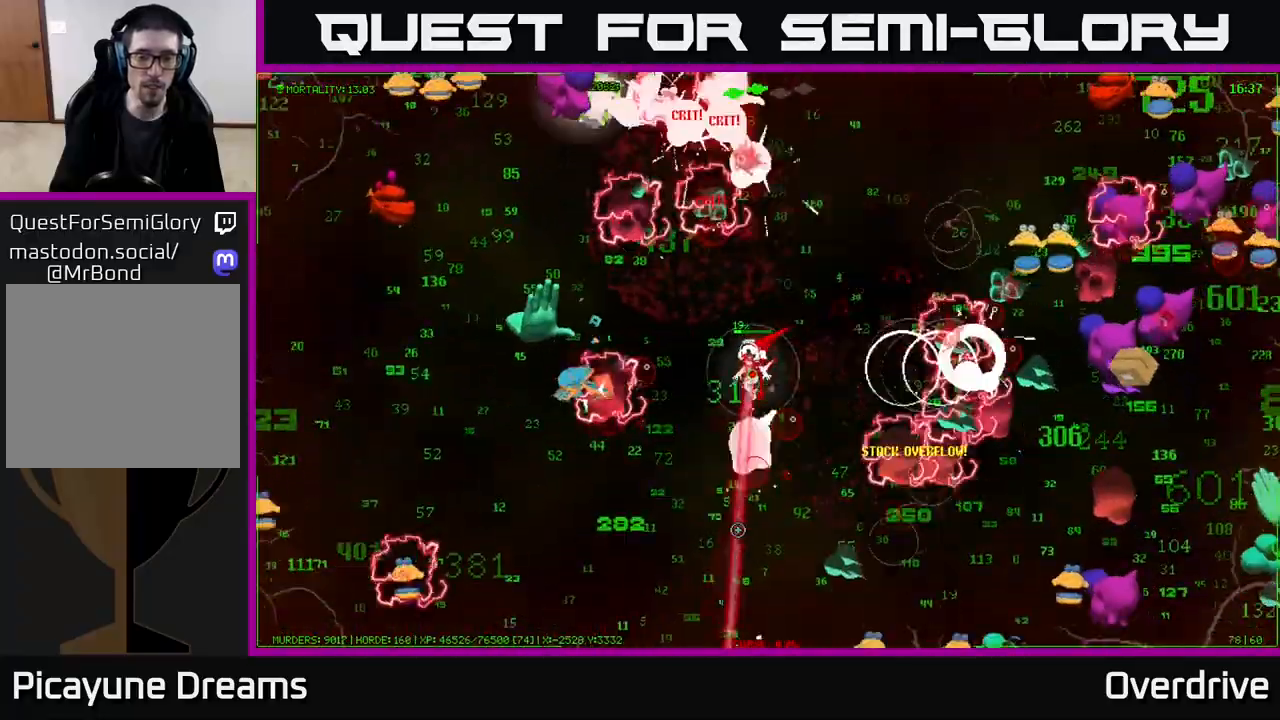
{"buttons": [], "left_stick": "down-left", "right_stick": "down-left", "events": [[150, "right_stick", "down-right"], [417, "right_stick", "down-left"]]}
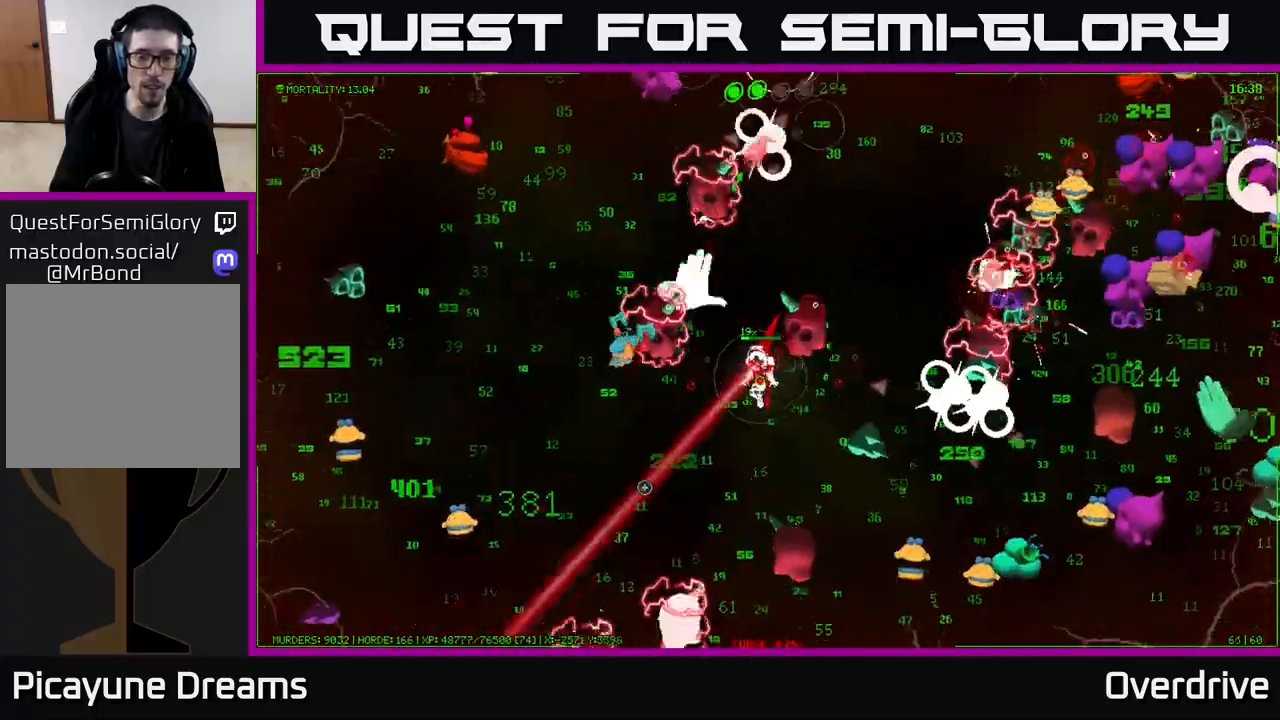
{"buttons": [], "left_stick": "down-left", "right_stick": "left", "events": [[133, "right_stick", "left"]]}
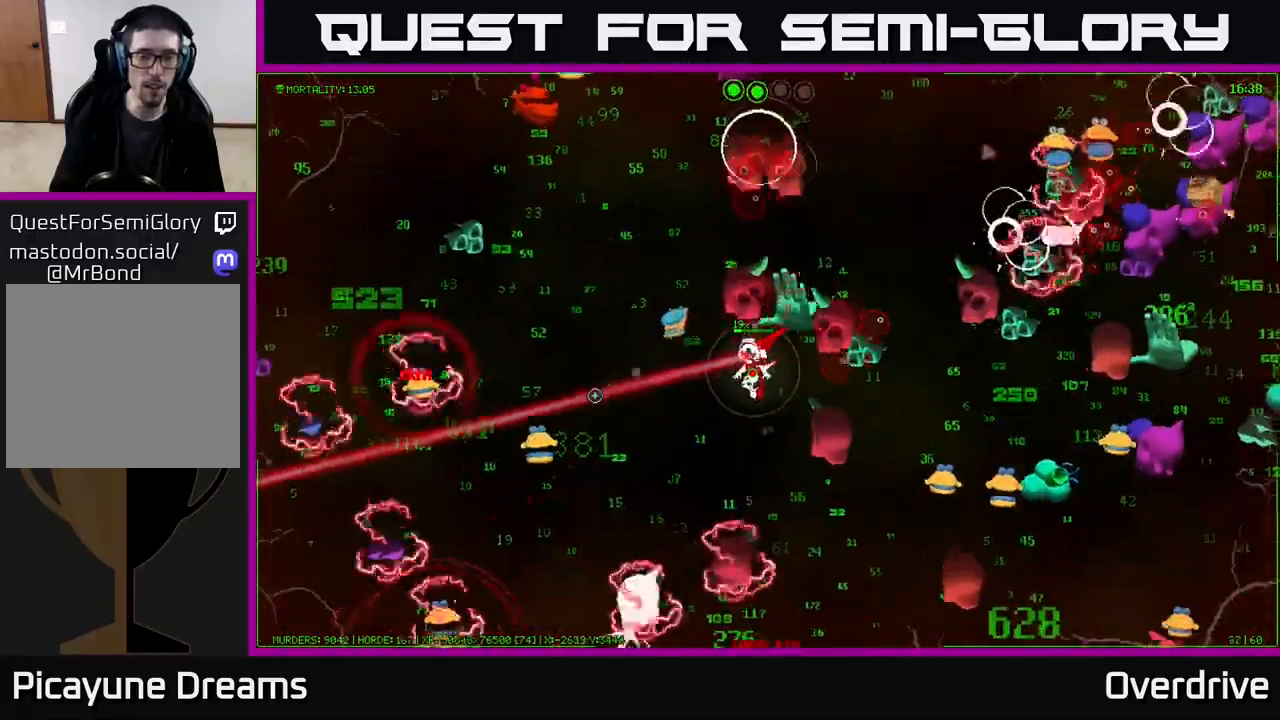
{"buttons": [], "left_stick": "down-left", "right_stick": "left", "events": []}
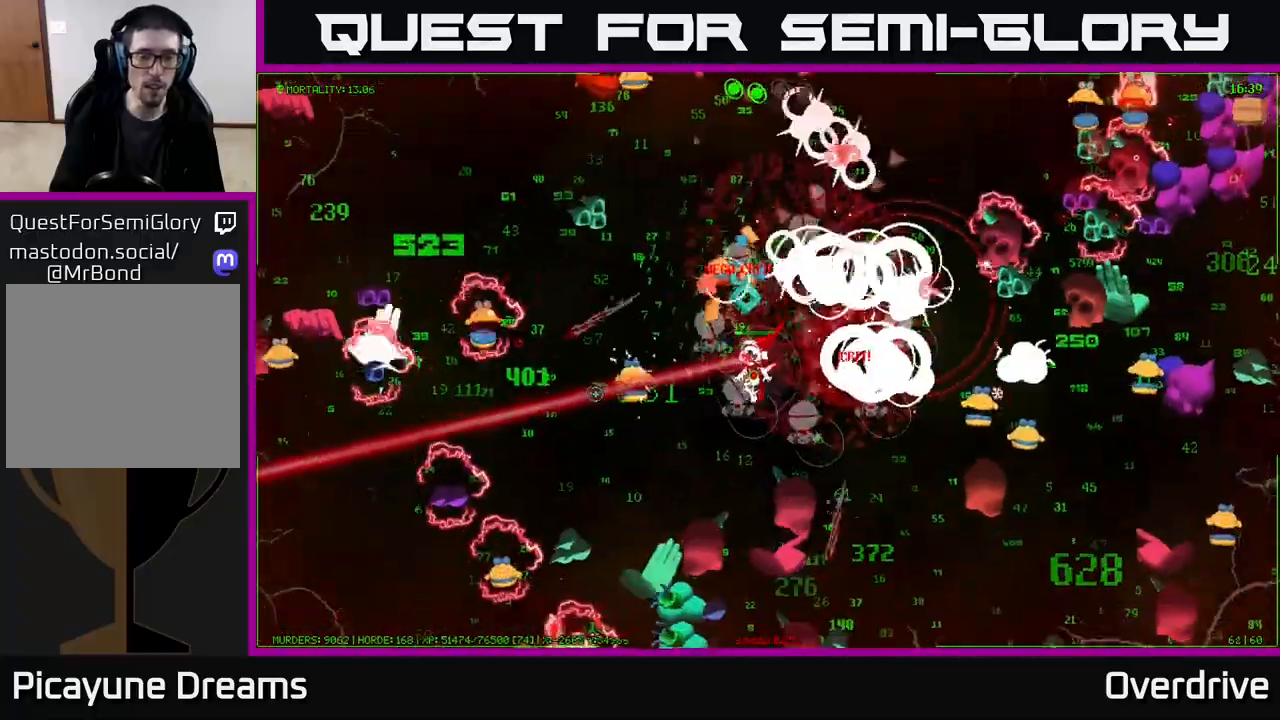
{"buttons": [], "left_stick": "down", "right_stick": "left", "events": [[50, "left_stick", "left"], [383, "left_stick", "down"]]}
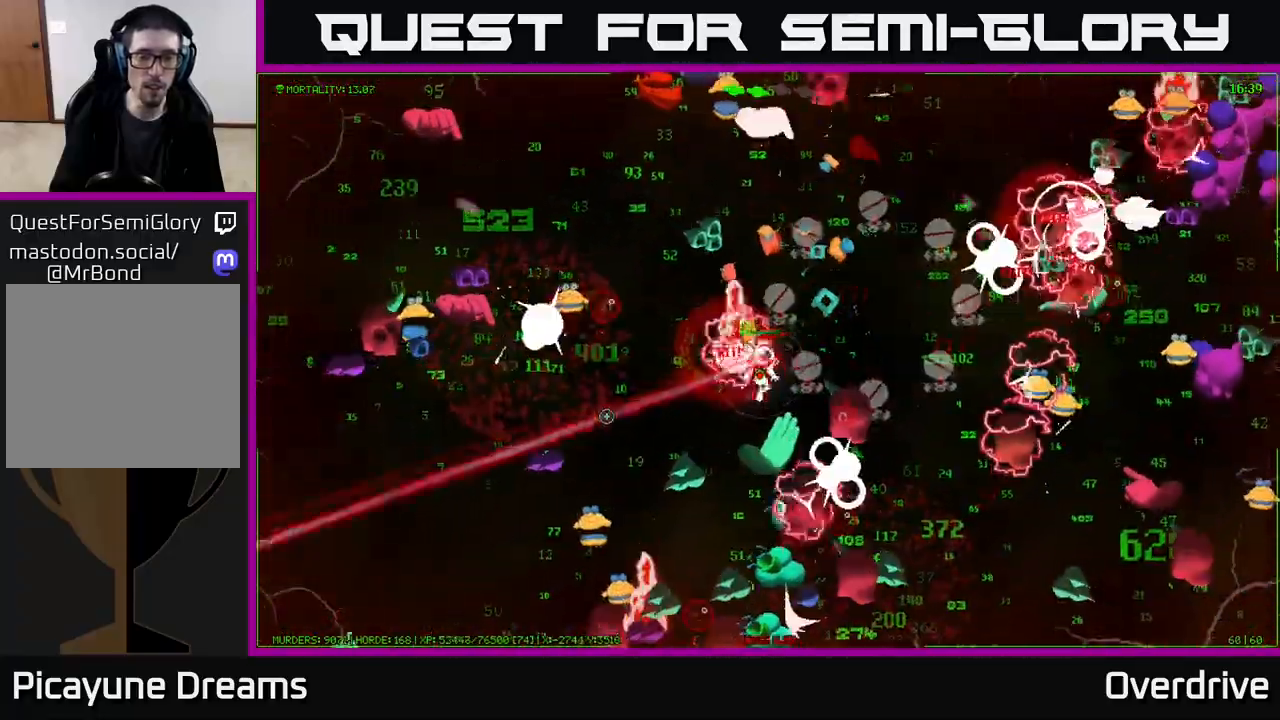
{"buttons": [], "left_stick": "left", "right_stick": "down-left", "events": [[83, "left_stick", "left"], [300, "right_stick", "down-left"]]}
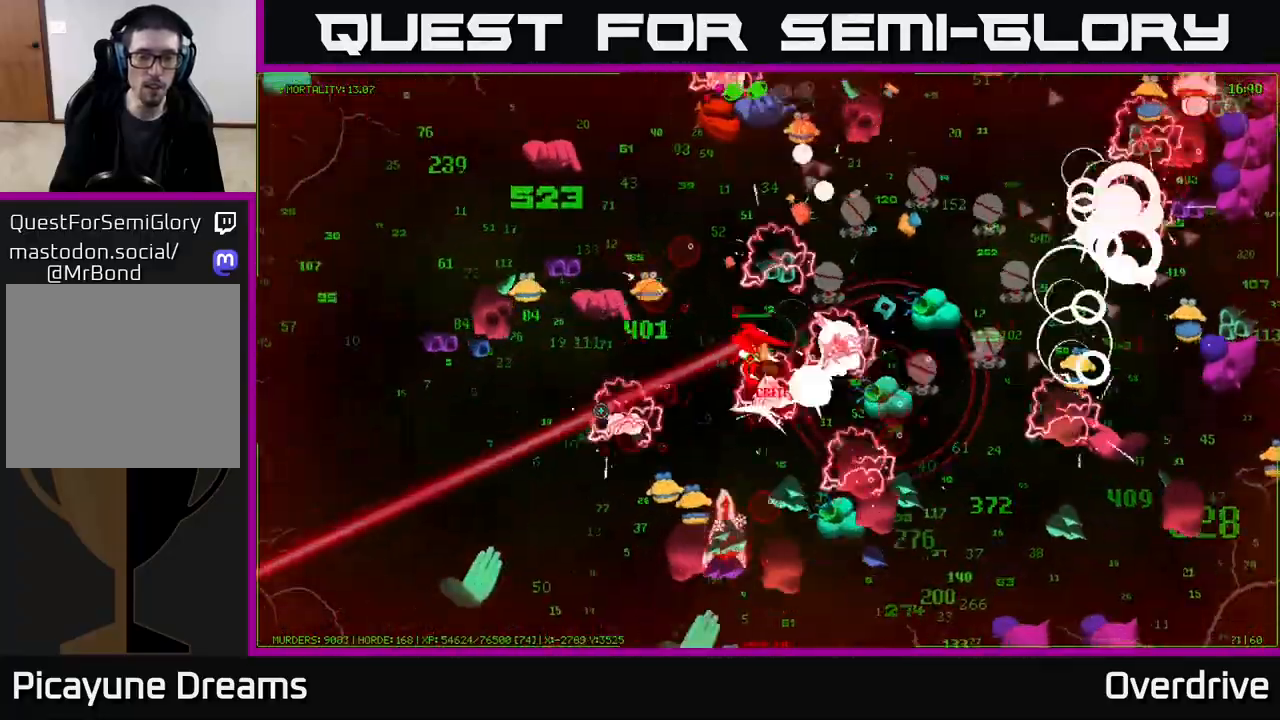
{"buttons": [], "left_stick": "down-left", "right_stick": "down-left", "events": [[300, "left_stick", "down-left"]]}
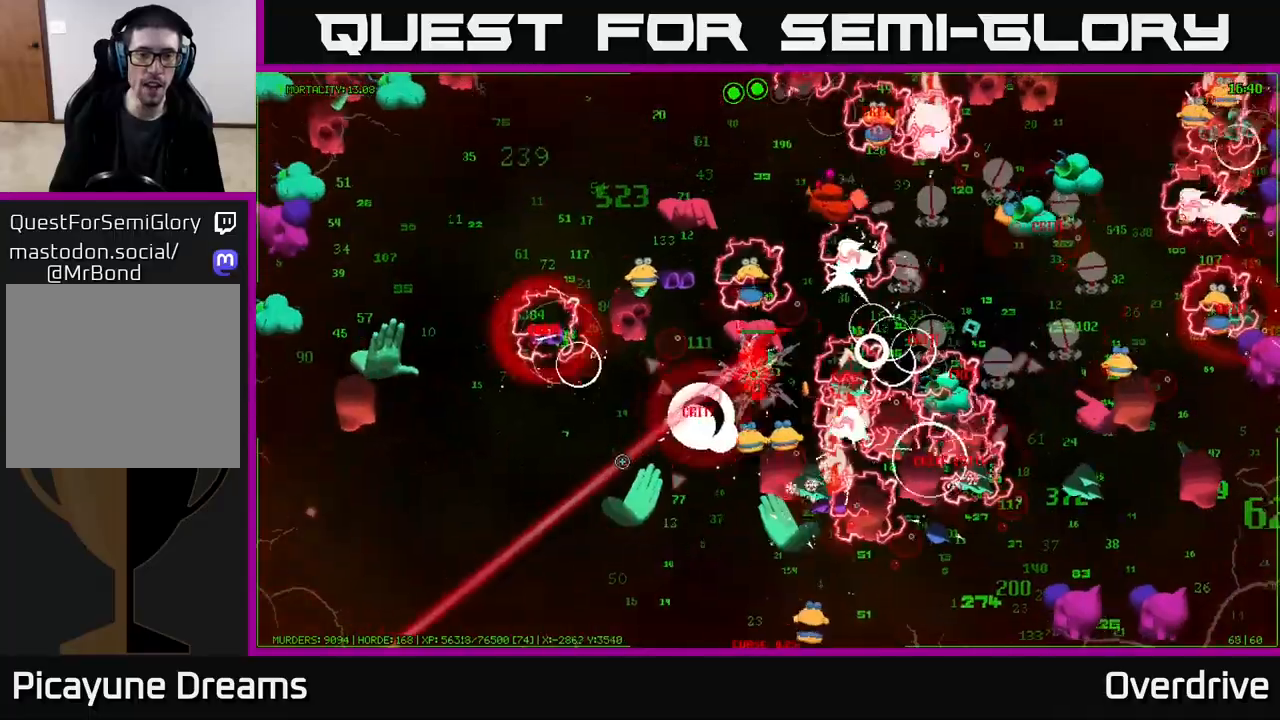
{"buttons": [], "left_stick": "down-left", "right_stick": "down-left", "events": [[150, "left_stick", "up-left"], [333, "left_stick", "down-left"]]}
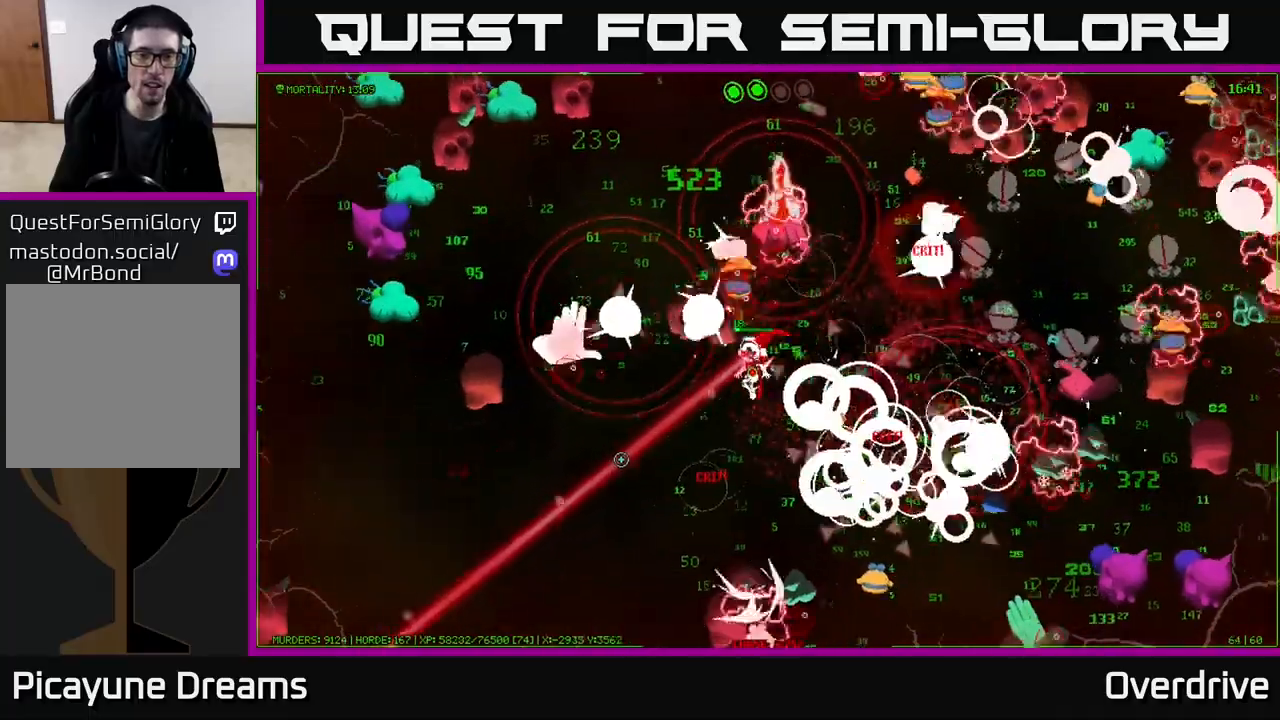
{"buttons": [], "left_stick": "down-left", "right_stick": "left", "events": [[317, "right_stick", "left"]]}